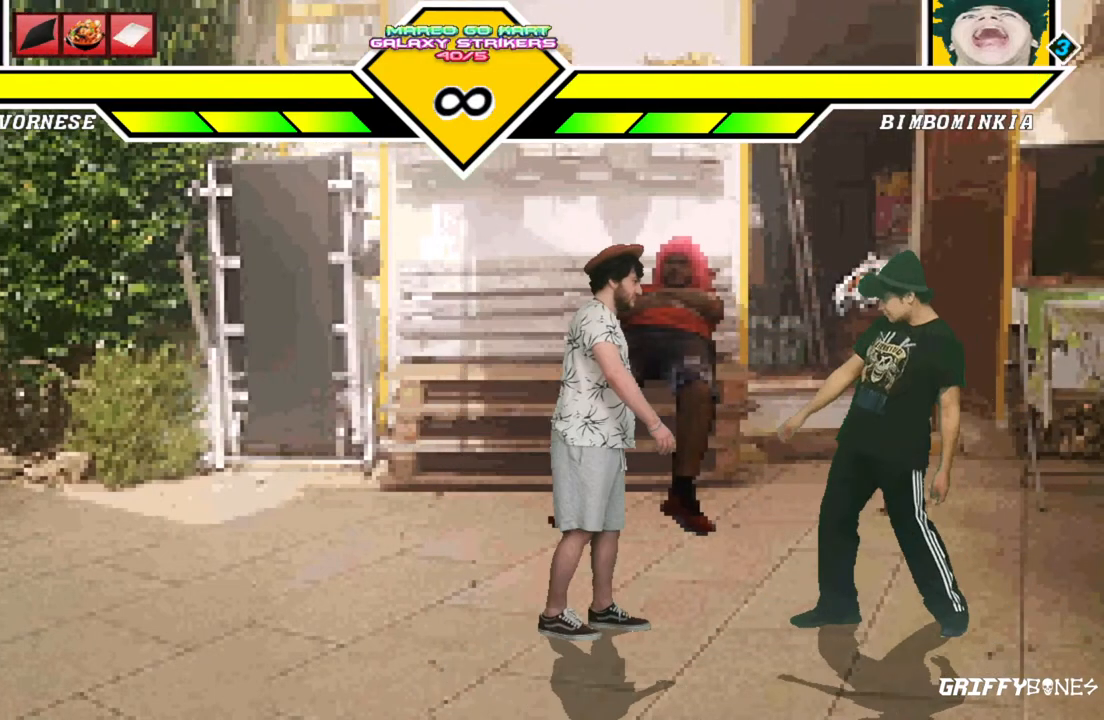
Gameplay with a controller (arcade stick); each line is a JSON object with the inputs held at the frame after it. "events" lists button and stick changes between this image and that frame as [ms after this image, input, new state], when the widget could be followed in between. Not read: L3 R3.
{"buttons": [], "events": [[67, "DPAD_RIGHT", "up"], [117, "CROSS", "down"], [217, "CROSS", "up"]]}
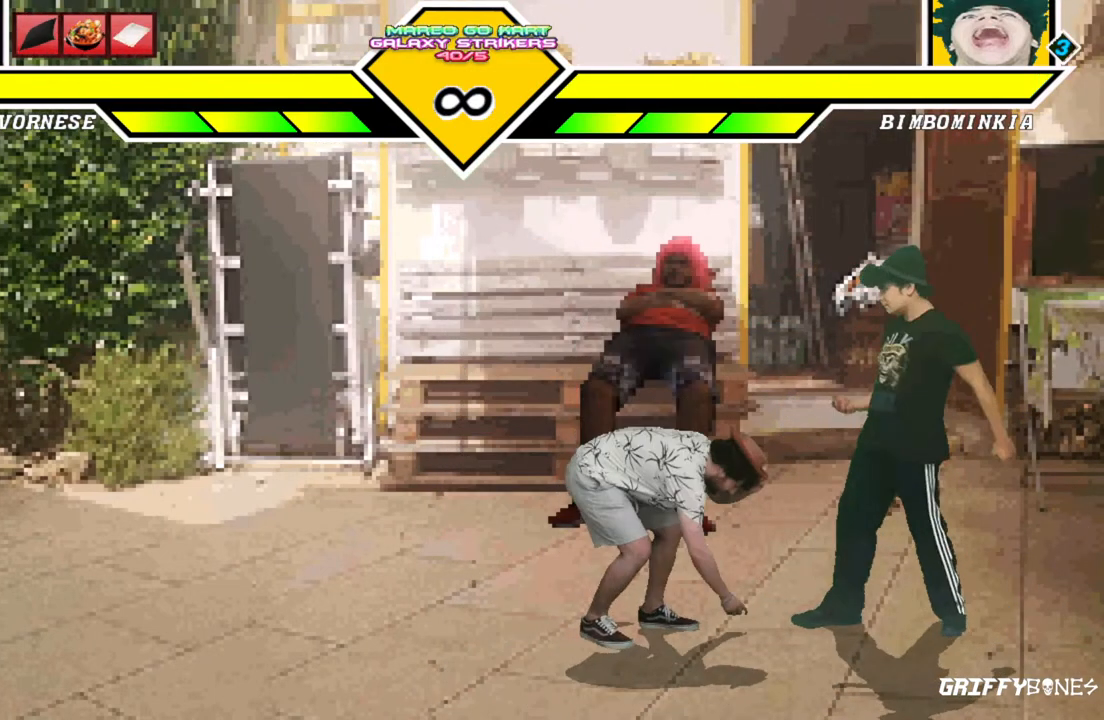
{"buttons": ["CROSS", "DPAD_LEFT"], "events": [[217, "DPAD_RIGHT", "down"], [333, "DPAD_RIGHT", "up"], [400, "DPAD_LEFT", "down"], [417, "CROSS", "down"]]}
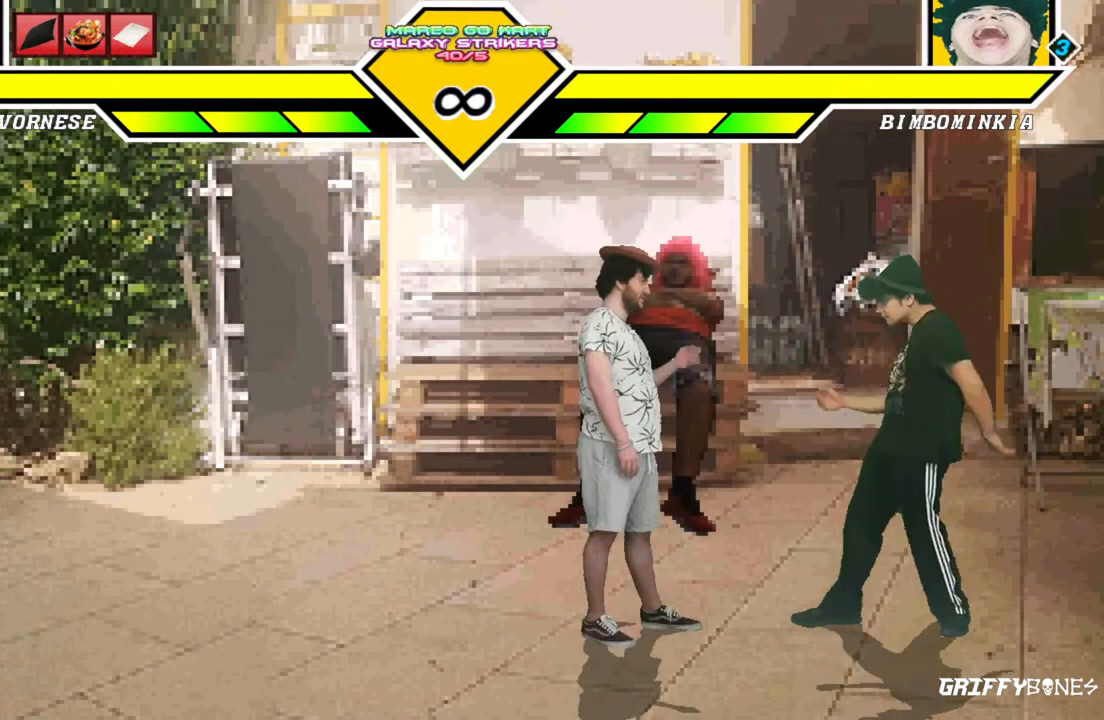
{"buttons": [], "events": [[100, "CROSS", "up"], [200, "DPAD_LEFT", "up"]]}
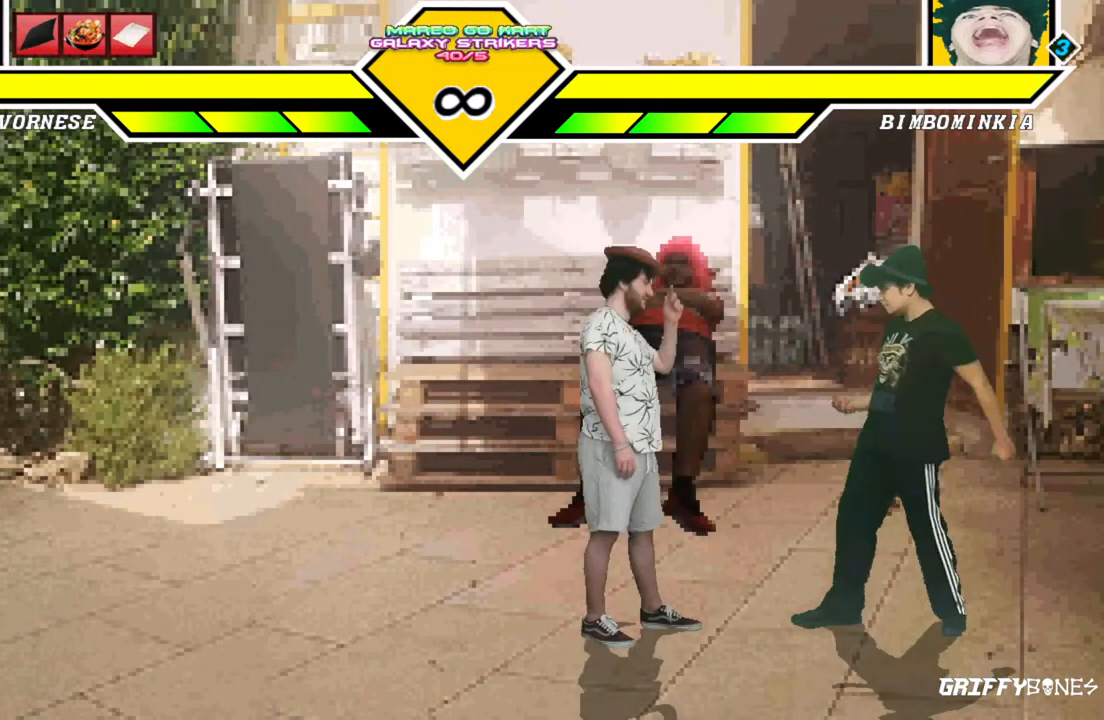
{"buttons": [], "events": [[300, "DPAD_RIGHT", "down"], [350, "CROSS", "down"], [450, "CROSS", "up"], [483, "DPAD_RIGHT", "up"]]}
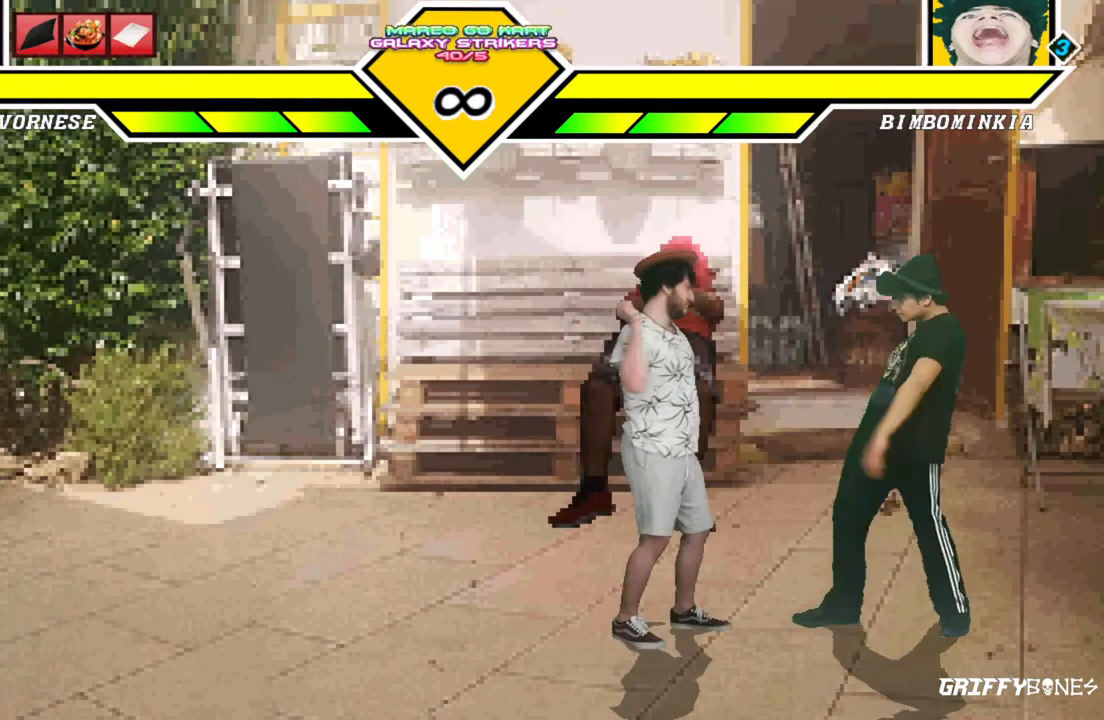
{"buttons": [], "events": []}
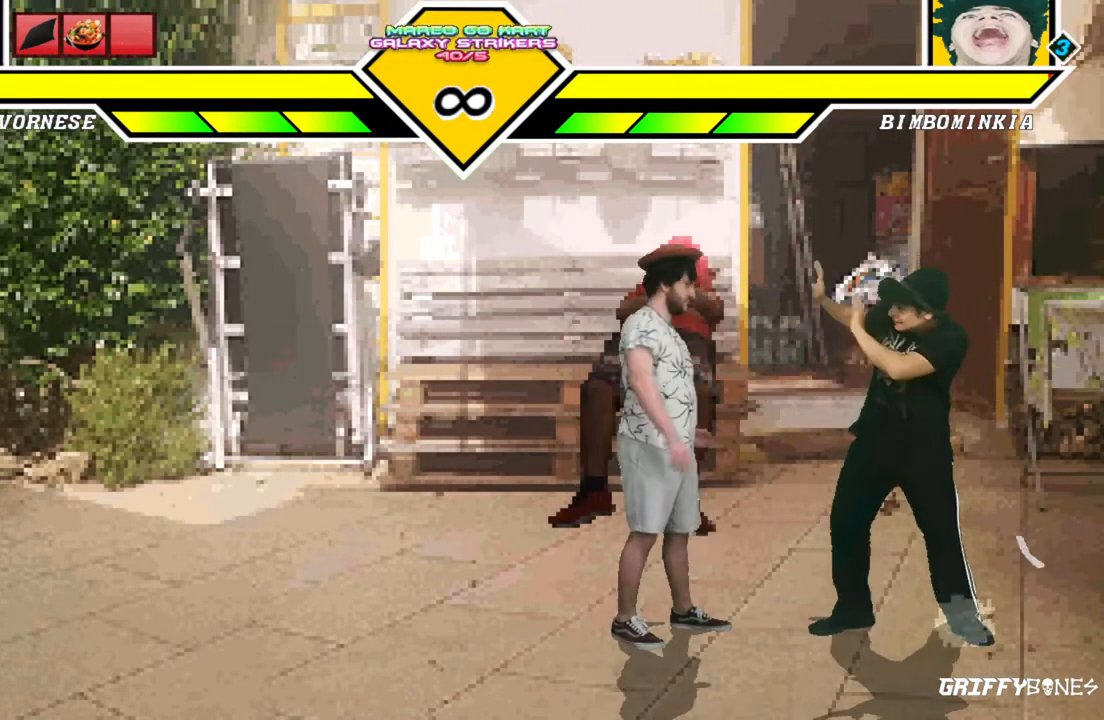
{"buttons": [], "events": [[183, "DPAD_DOWN", "down"], [267, "DPAD_RIGHT", "down"], [333, "DPAD_DOWN", "up"], [383, "DPAD_RIGHT", "up"]]}
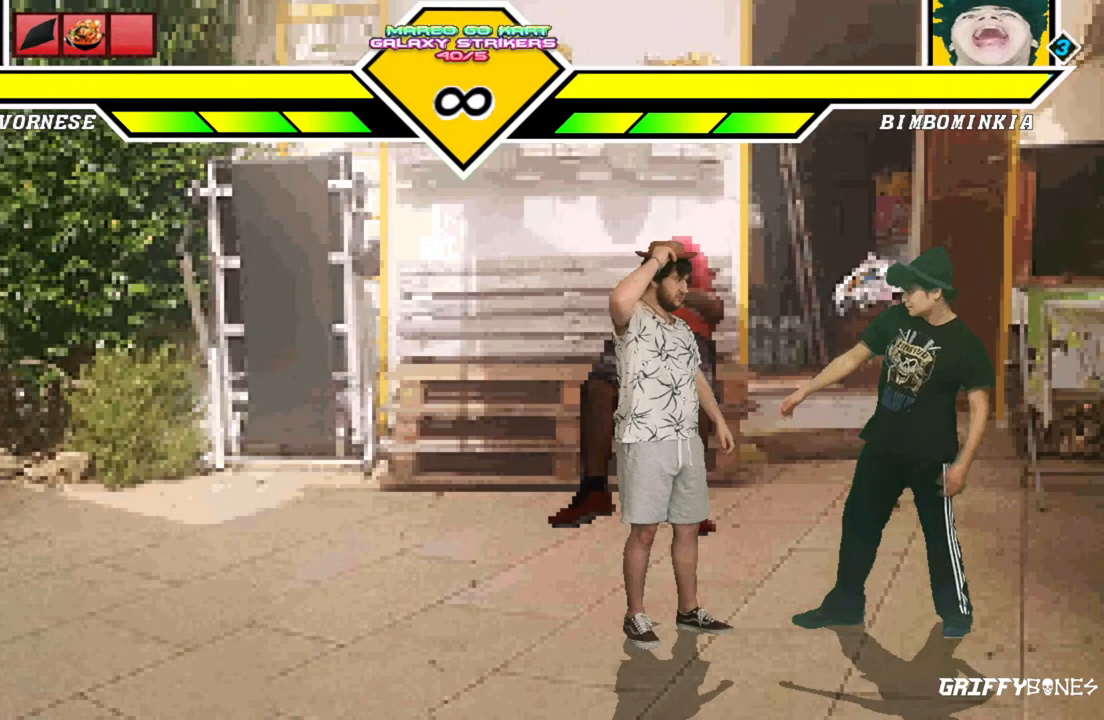
{"buttons": [], "events": []}
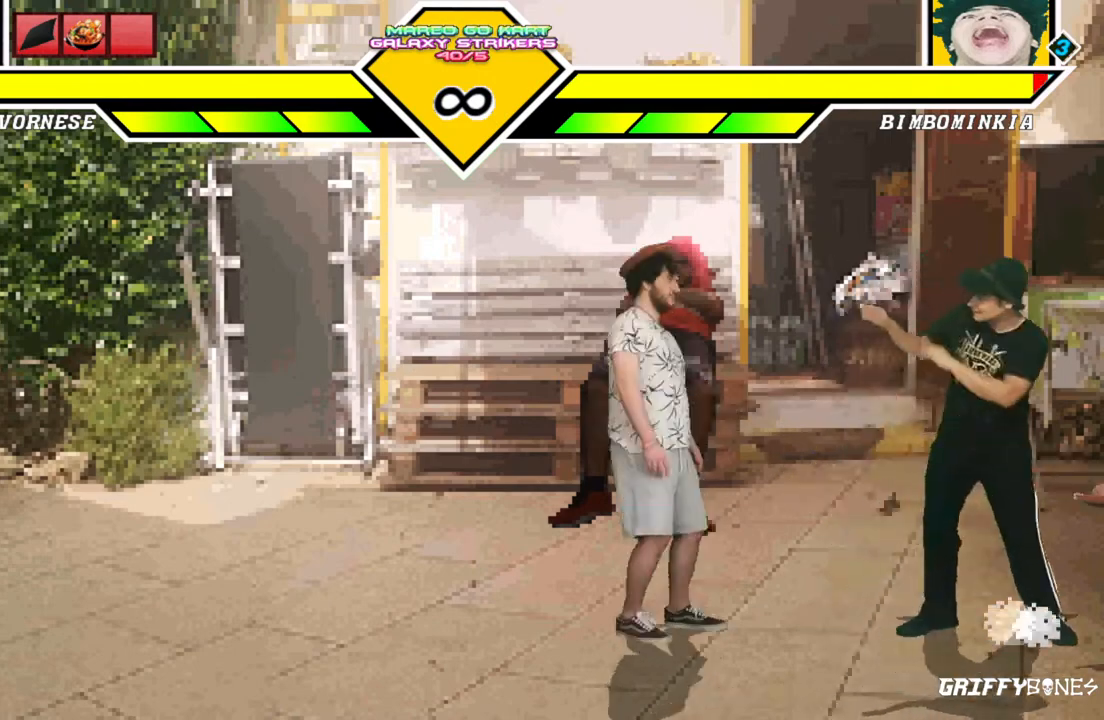
{"buttons": [], "events": [[117, "DPAD_LEFT", "down"], [200, "DPAD_LEFT", "up"], [300, "DPAD_LEFT", "down"], [500, "DPAD_LEFT", "up"]]}
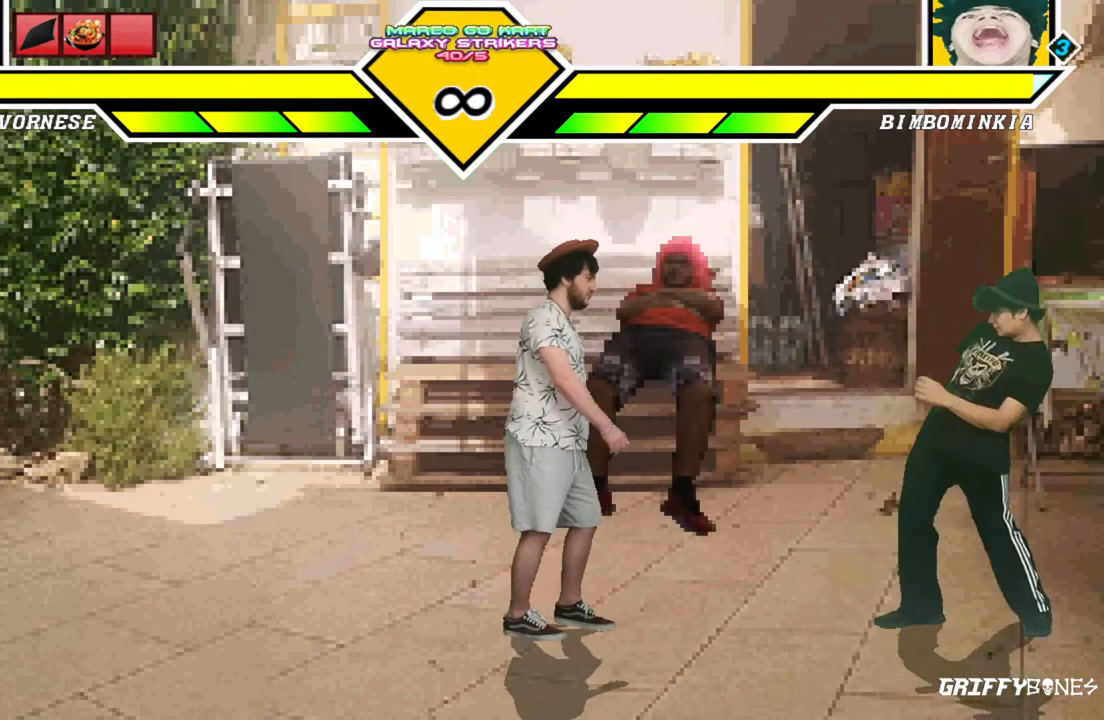
{"buttons": [], "events": [[200, "DPAD_DOWN", "down"], [283, "DPAD_RIGHT", "down"], [333, "DPAD_DOWN", "up"], [367, "DPAD_RIGHT", "up"]]}
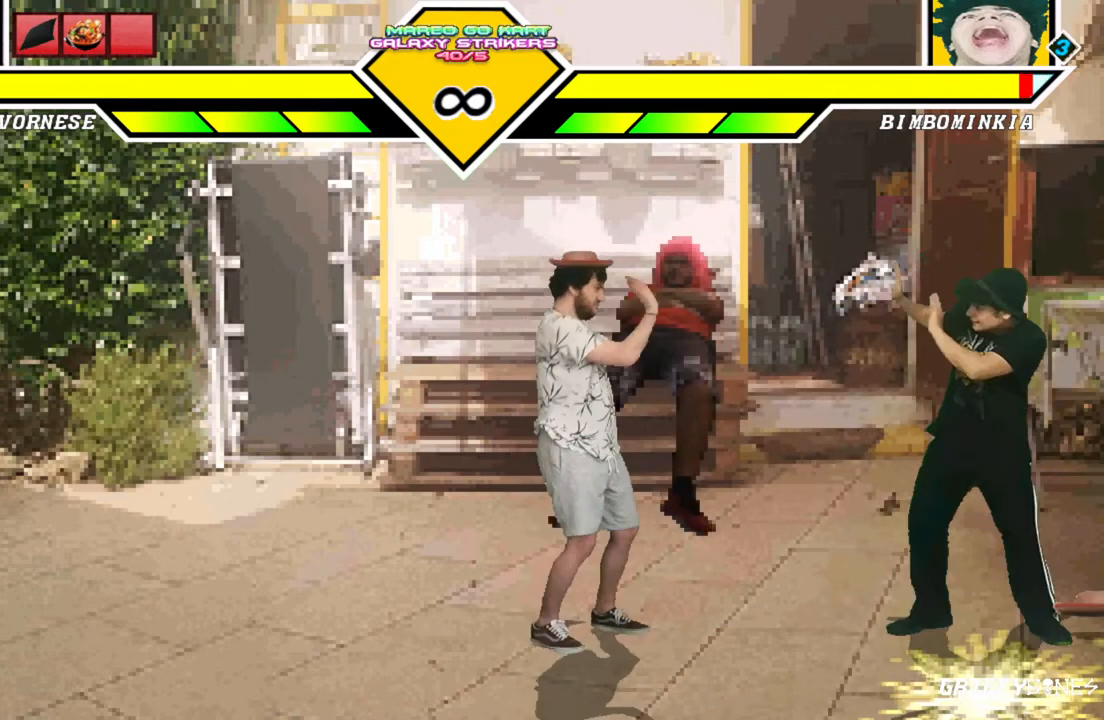
{"buttons": [], "events": [[367, "DPAD_LEFT", "down"], [450, "DPAD_LEFT", "up"]]}
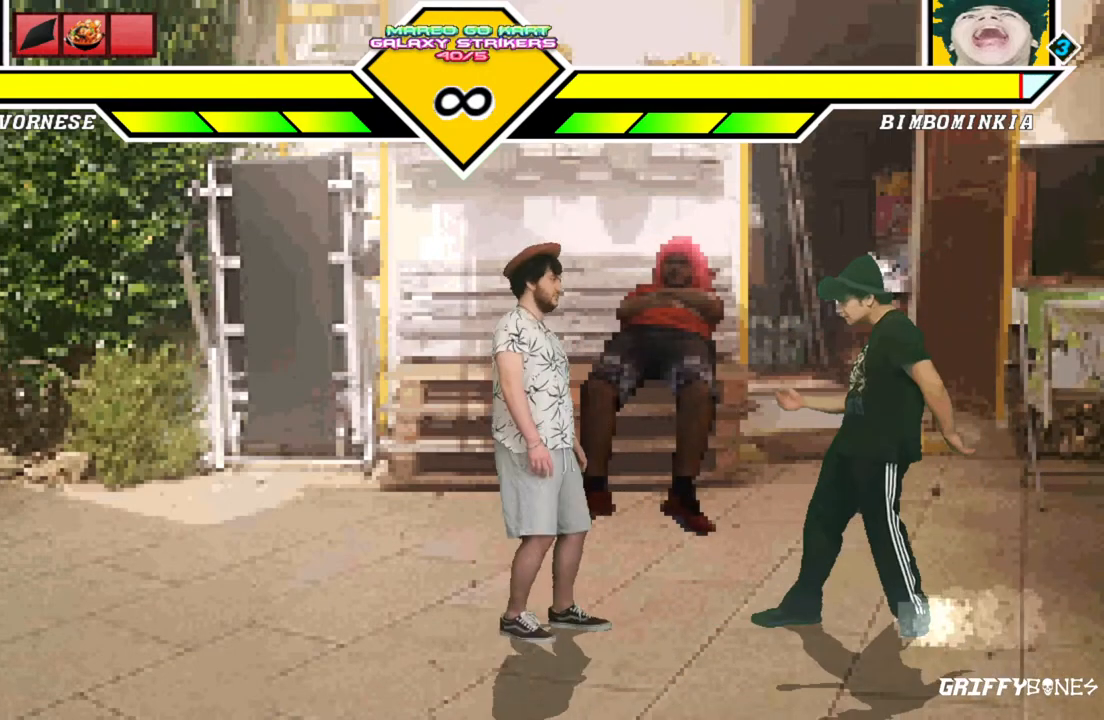
{"buttons": ["DPAD_DOWN"], "events": [[33, "DPAD_LEFT", "down"], [433, "DPAD_LEFT", "up"], [467, "DPAD_DOWN", "down"]]}
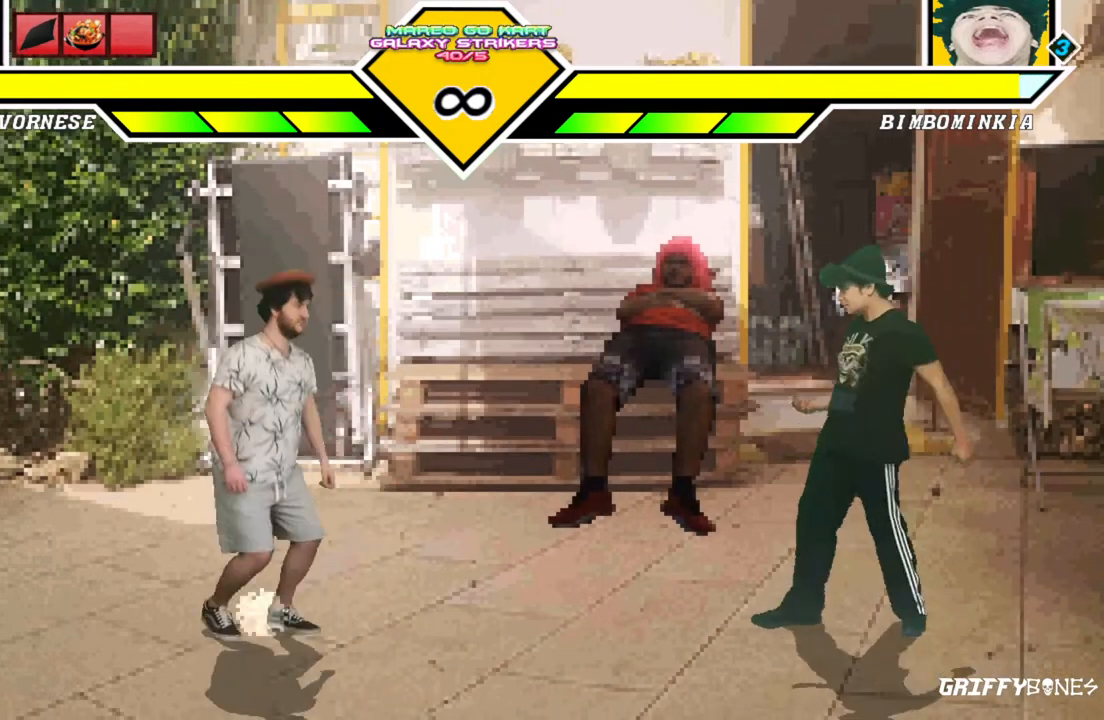
{"buttons": [], "events": [[83, "DPAD_LEFT", "down"], [117, "DPAD_DOWN", "up"], [183, "DPAD_LEFT", "up"]]}
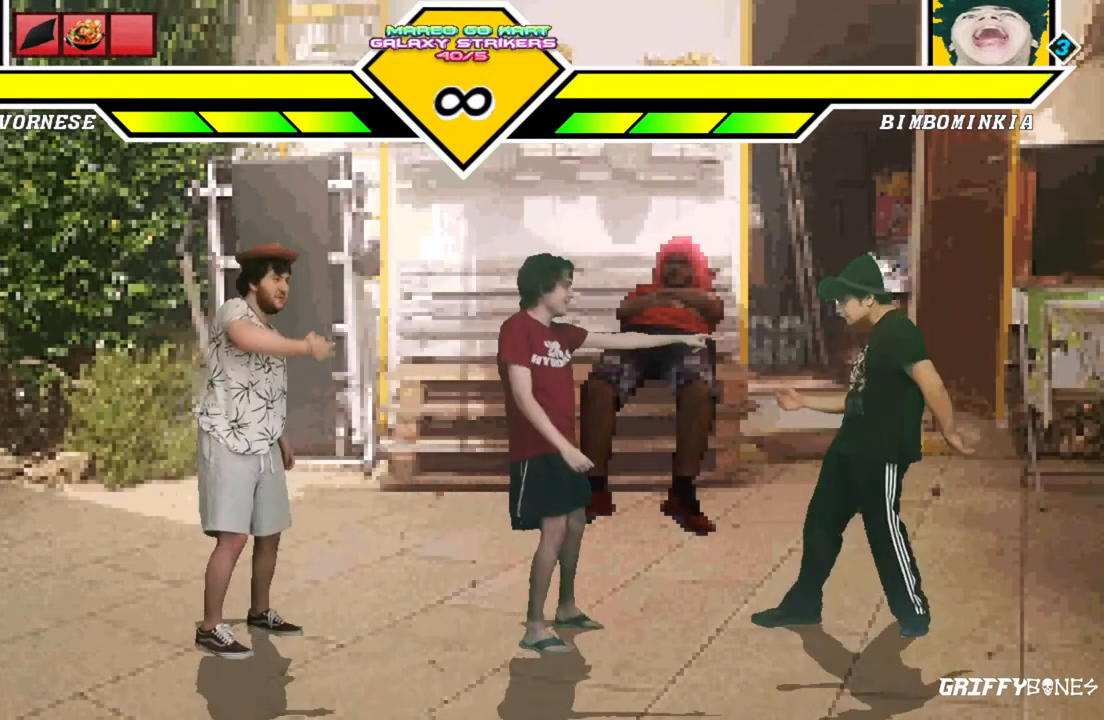
{"buttons": [], "events": []}
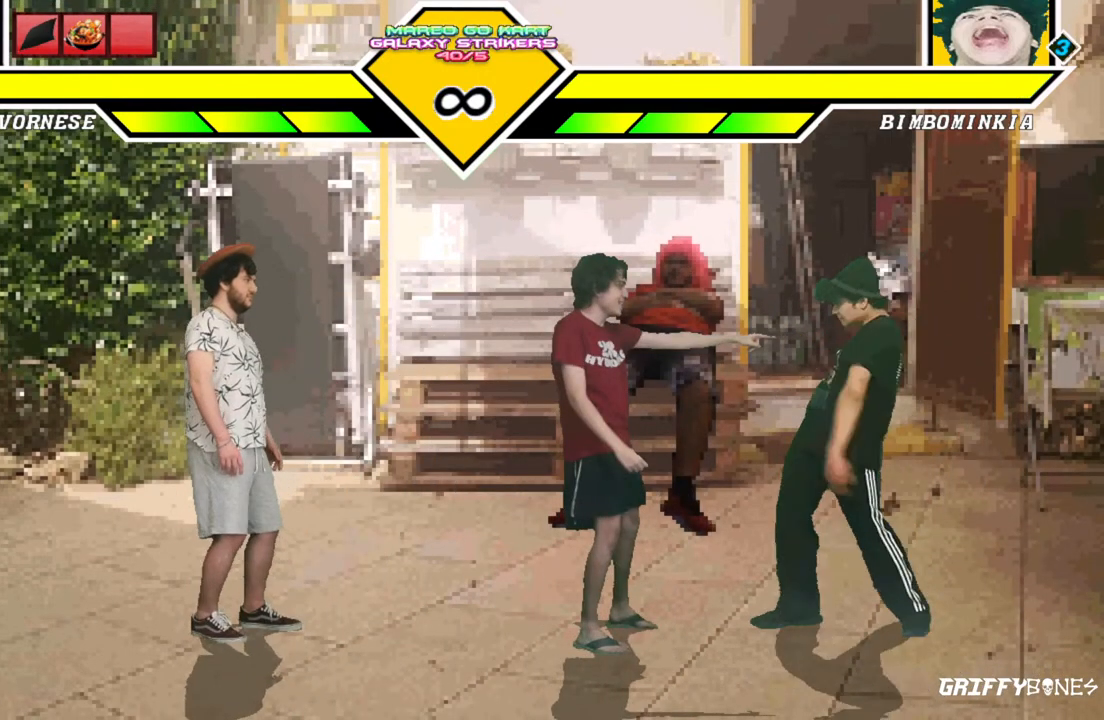
{"buttons": [], "events": [[83, "DPAD_DOWN", "down"], [183, "DPAD_LEFT", "down"], [233, "DPAD_DOWN", "up"], [333, "DPAD_LEFT", "up"]]}
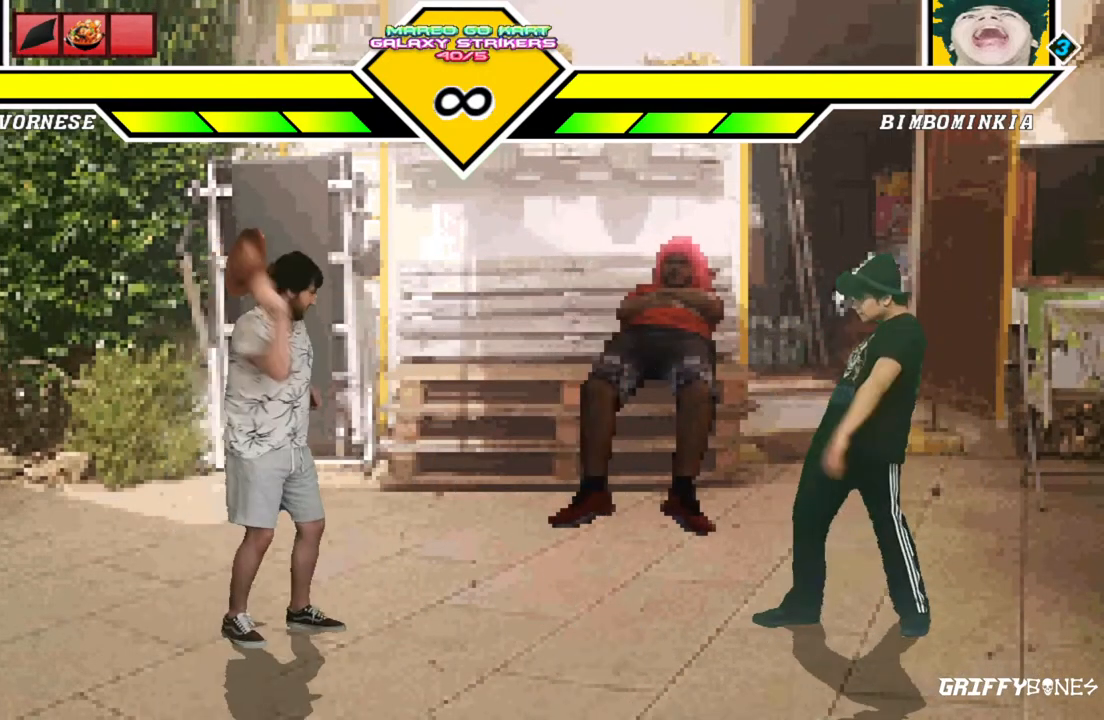
{"buttons": ["DPAD_DOWN"], "events": [[467, "DPAD_DOWN", "down"]]}
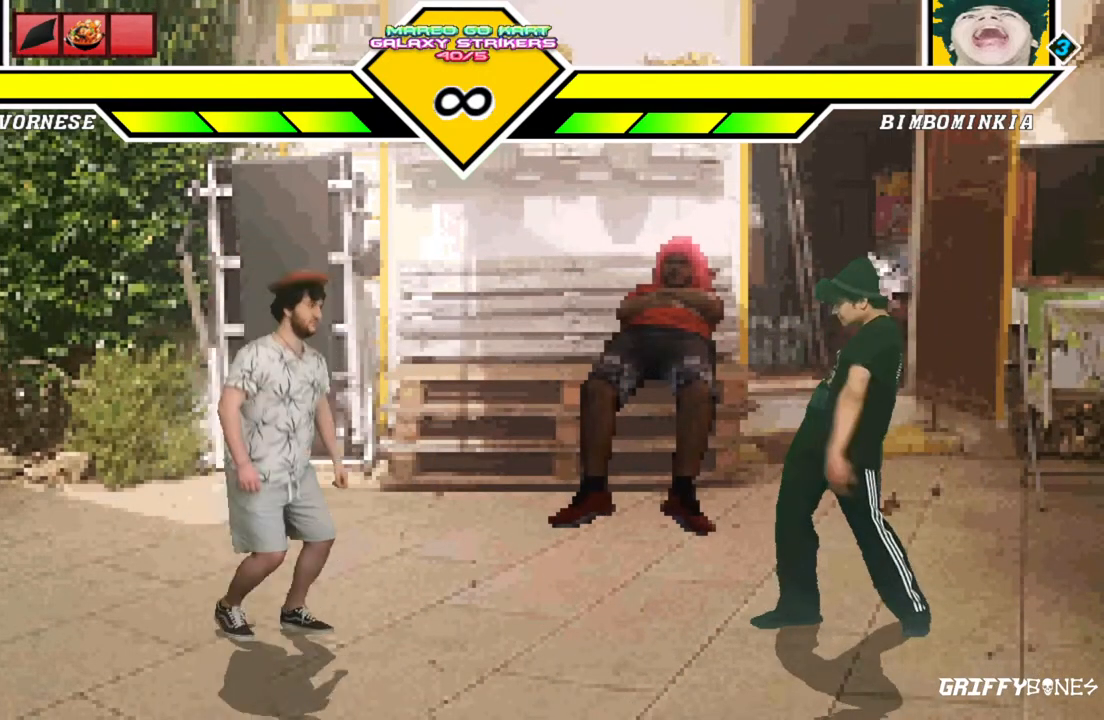
{"buttons": [], "events": [[50, "DPAD_LEFT", "down"], [117, "DPAD_DOWN", "up"], [183, "DPAD_LEFT", "up"]]}
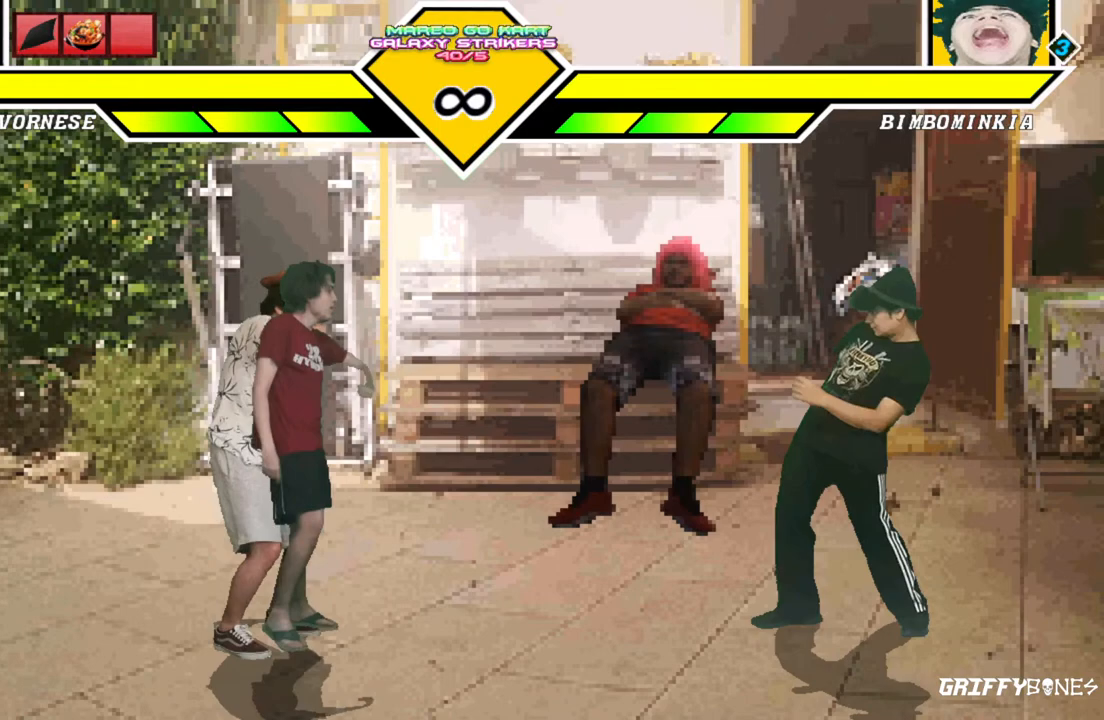
{"buttons": [], "events": []}
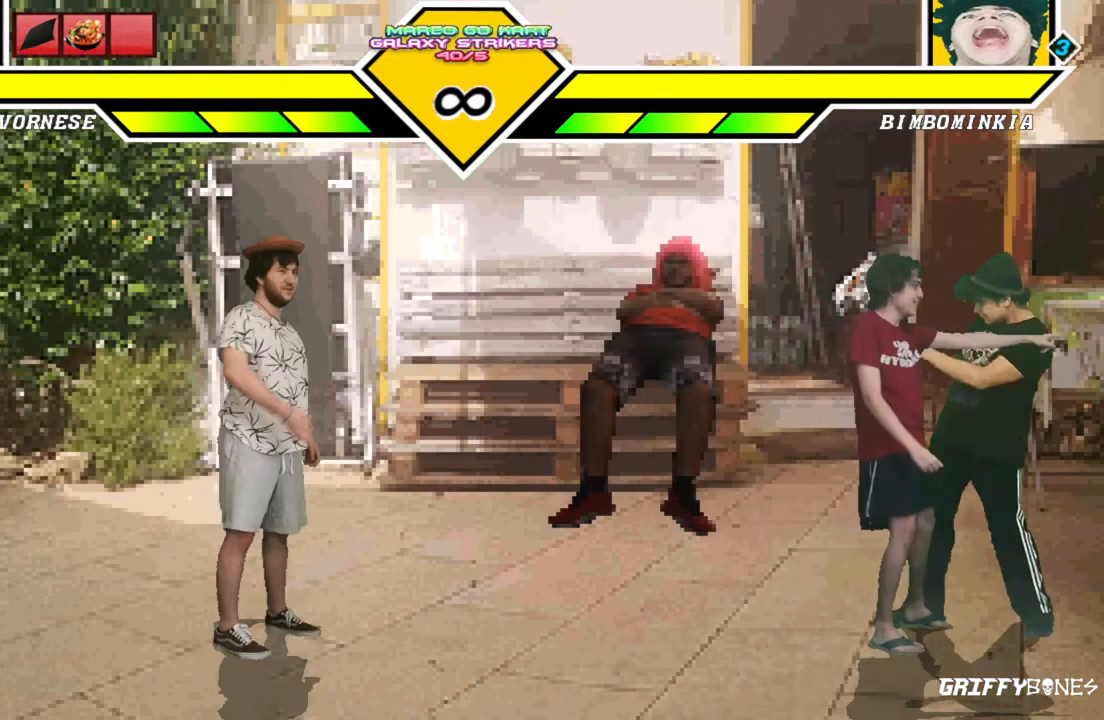
{"buttons": [], "events": []}
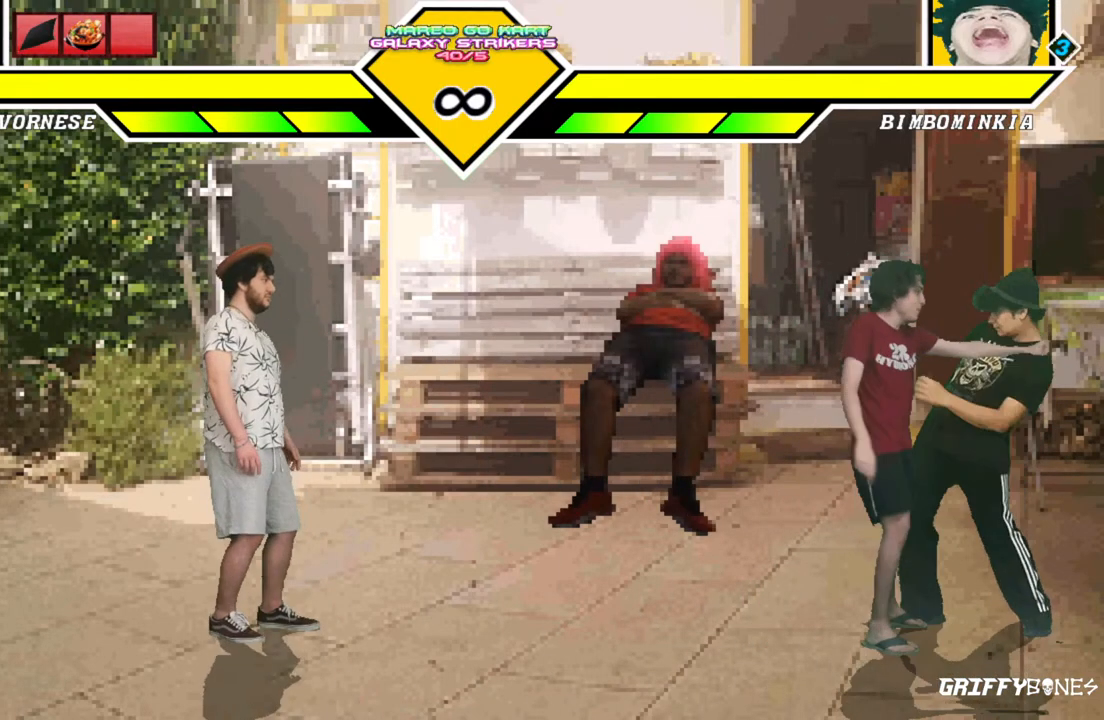
{"buttons": [], "events": [[50, "DPAD_DOWN", "down"], [133, "DPAD_LEFT", "down"], [183, "DPAD_DOWN", "up"], [267, "DPAD_LEFT", "up"]]}
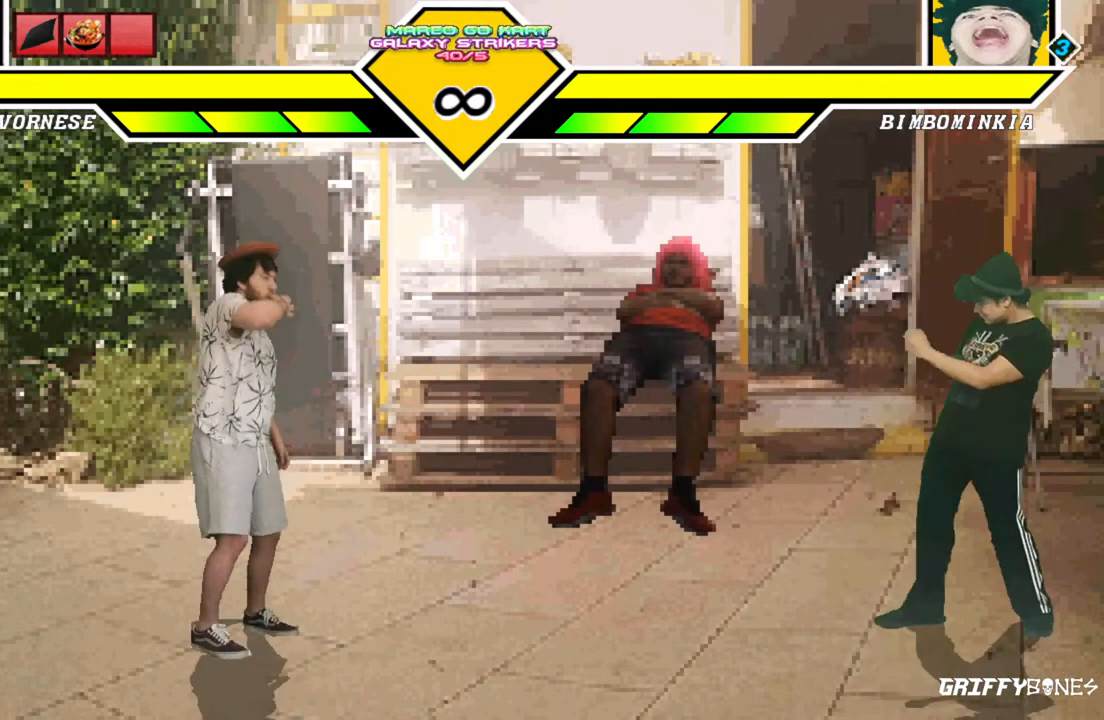
{"buttons": [], "events": []}
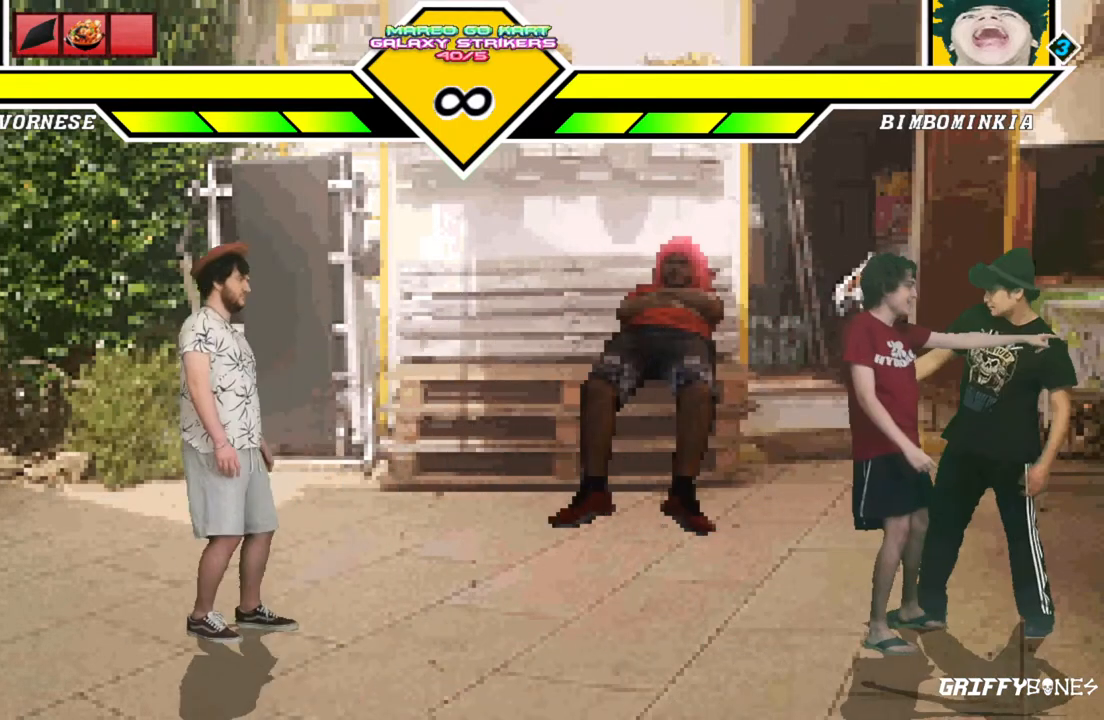
{"buttons": [], "events": []}
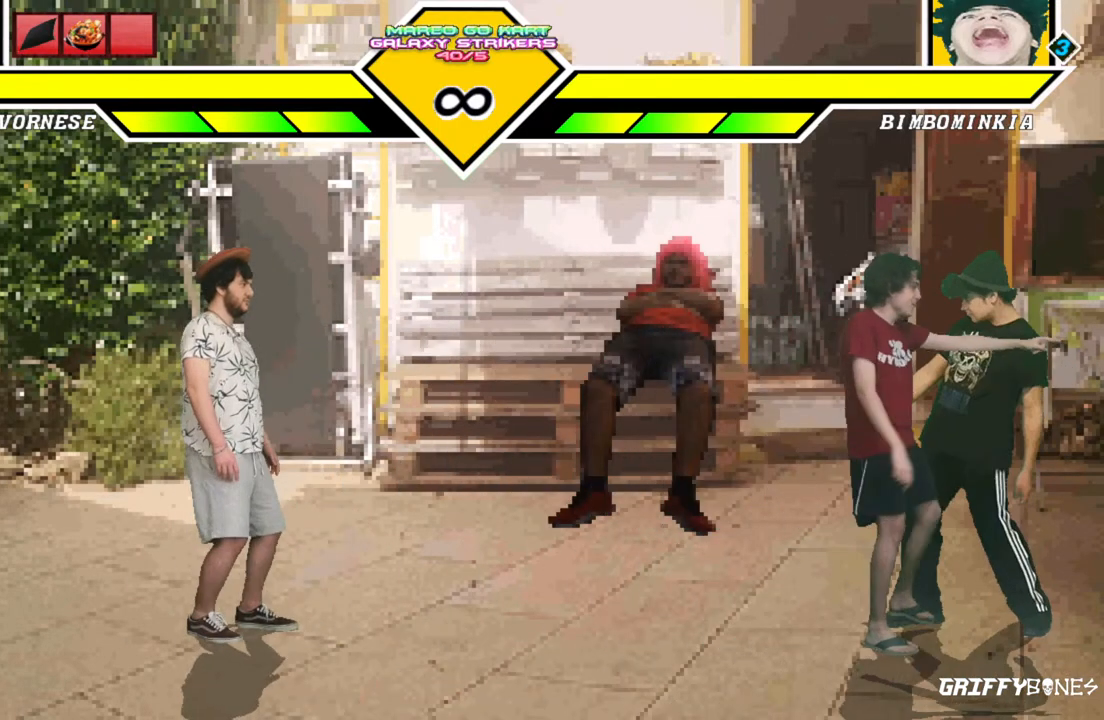
{"buttons": [], "events": []}
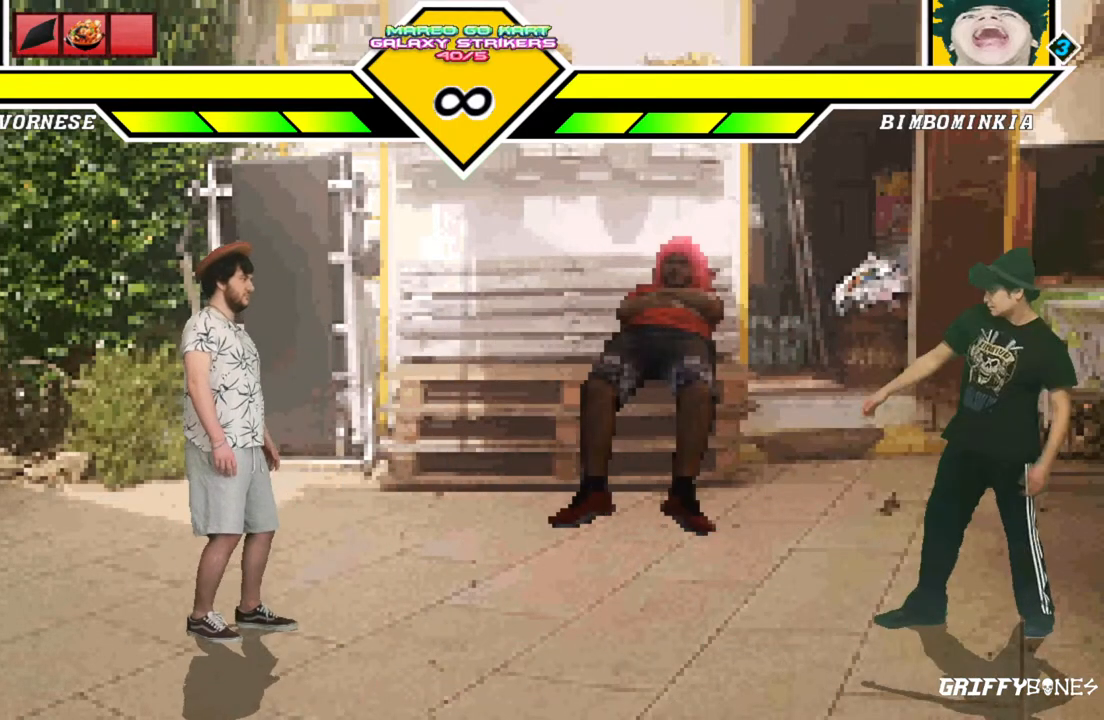
{"buttons": [], "events": [[17, "DPAD_DOWN", "down"], [100, "DPAD_DOWN", "up"], [183, "DPAD_DOWN", "down"], [317, "DPAD_DOWN", "up"]]}
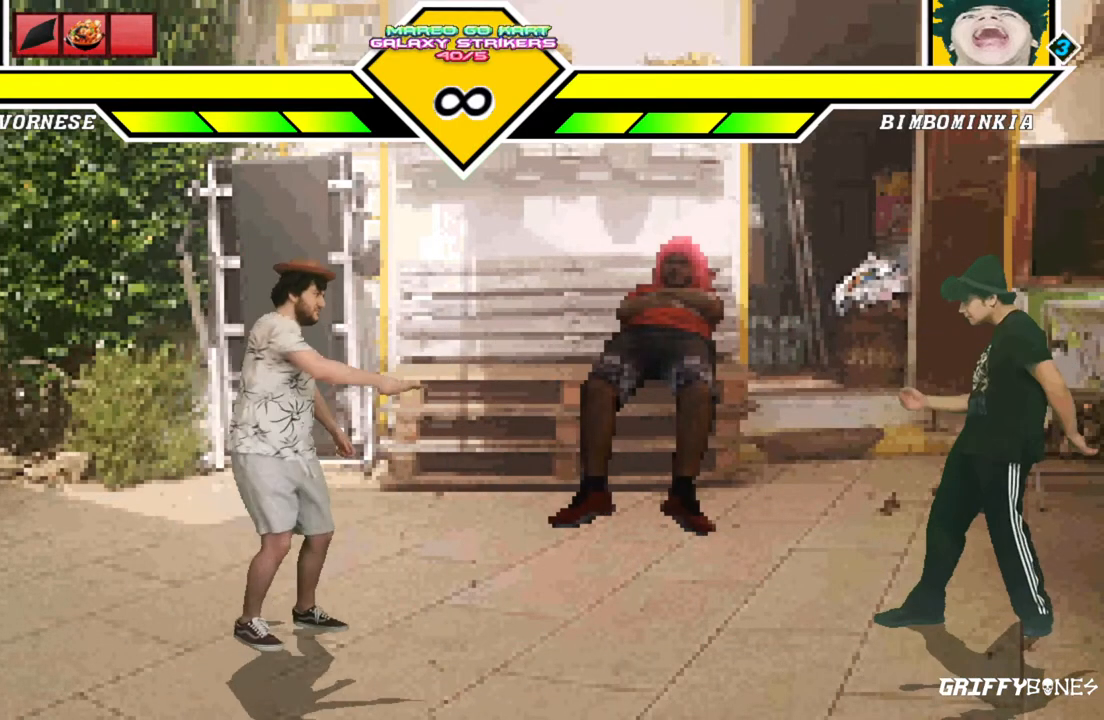
{"buttons": [], "events": []}
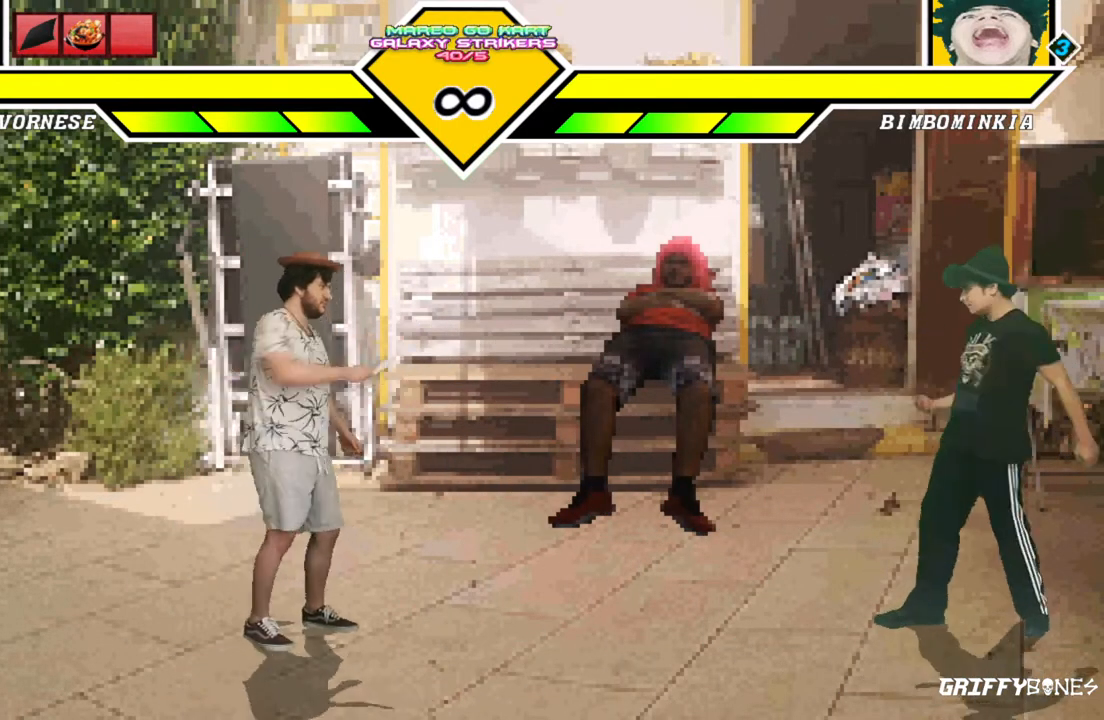
{"buttons": [], "events": []}
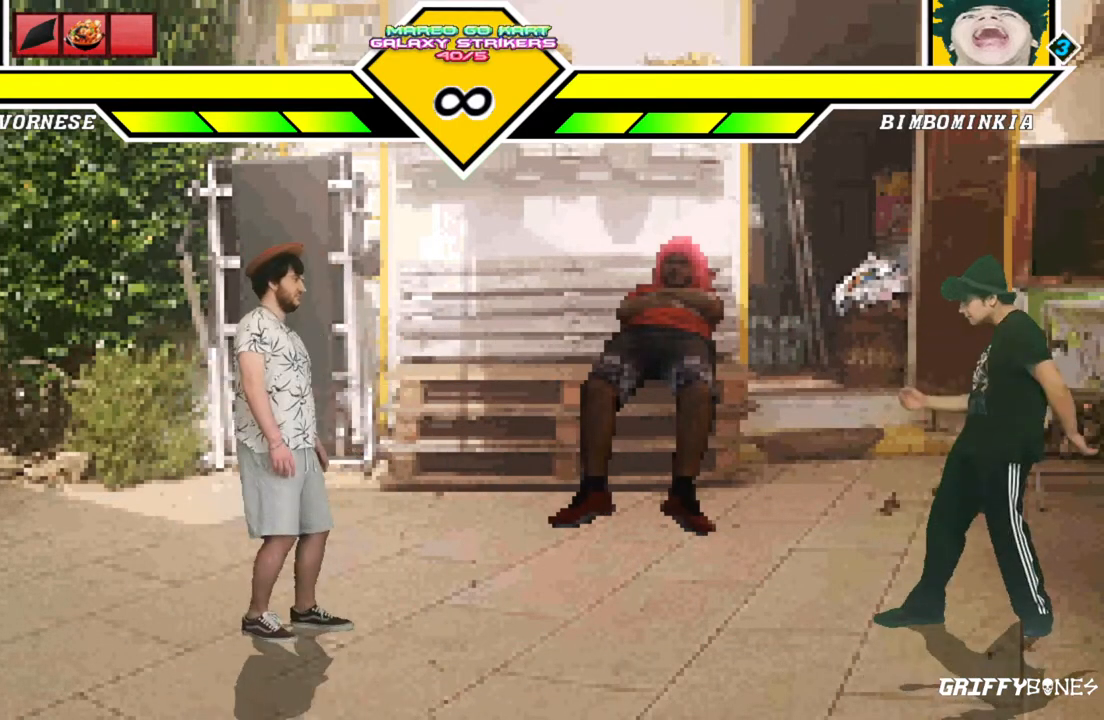
{"buttons": ["DPAD_RIGHT"], "events": [[333, "DPAD_RIGHT", "down"], [383, "DPAD_RIGHT", "up"], [500, "DPAD_RIGHT", "down"]]}